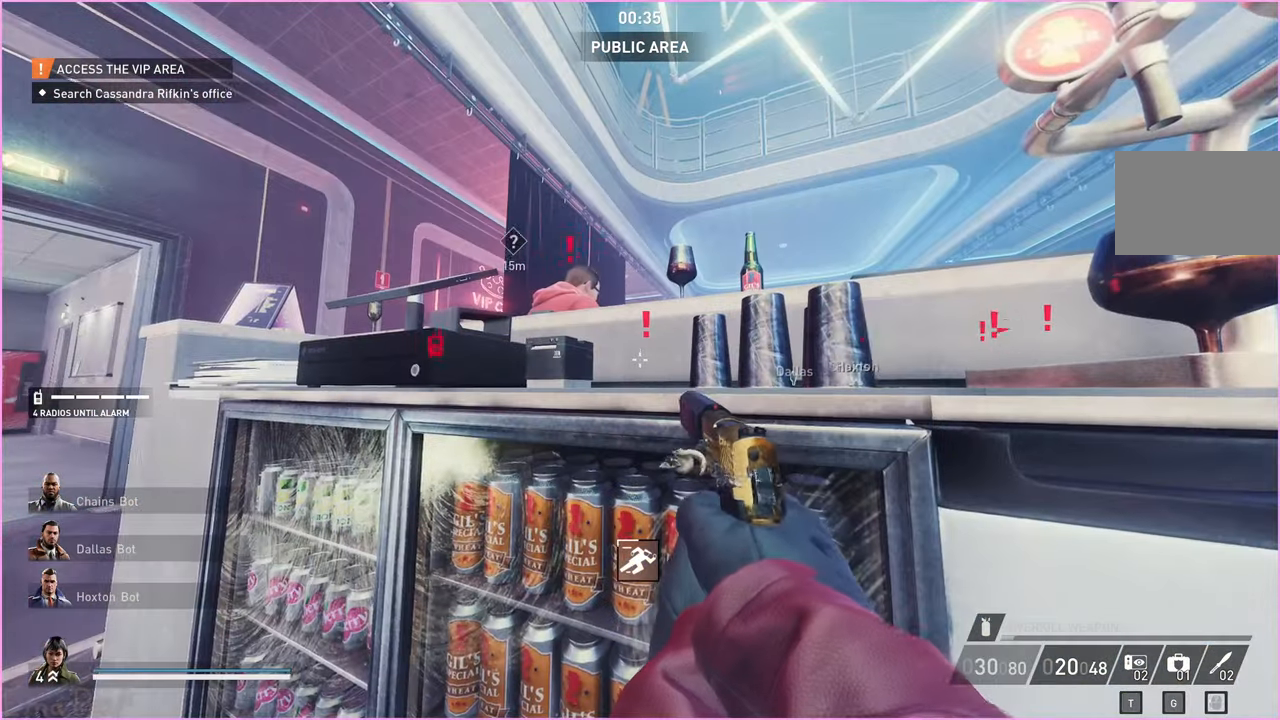
Gameplay with keyboard and mouse; each line is a JSON object with the keys and mouse buttons held at the frame after it. "events" lists presses ("down") and releases ("up") of "1", "2", "3", "4", "5", "a", "alt", "b", "c", "ctrl", "d", "down", "e", "escape", "f", "g", "left", "q", "r", "right", "s", "shift", "space", "t", "tab", "up", "v", "w", "x", "z", "mouse_left", "mouse_right" and "mouse_mb4" between this image and that frame as [ms after this image, input, new state], when the widget could be followed in between. "mouse_left", "mouse_right", "mouse_mb4" = the "left", "right", "mb4" buttons of the "mouse" list. No other keys are recorded. Mouse movement is not recorded.
{"keys": [], "mouse": [], "events": [[400, "ctrl", "down"], [500, "ctrl", "up"]]}
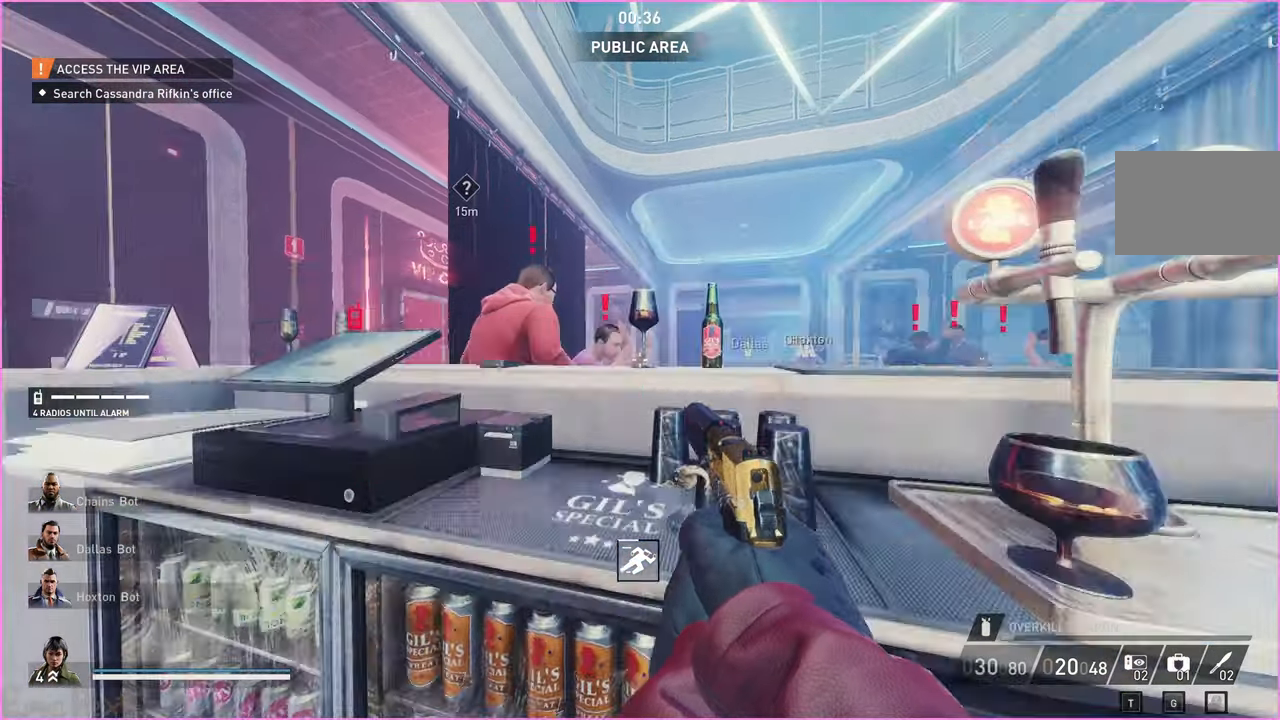
{"keys": [], "mouse": [], "events": []}
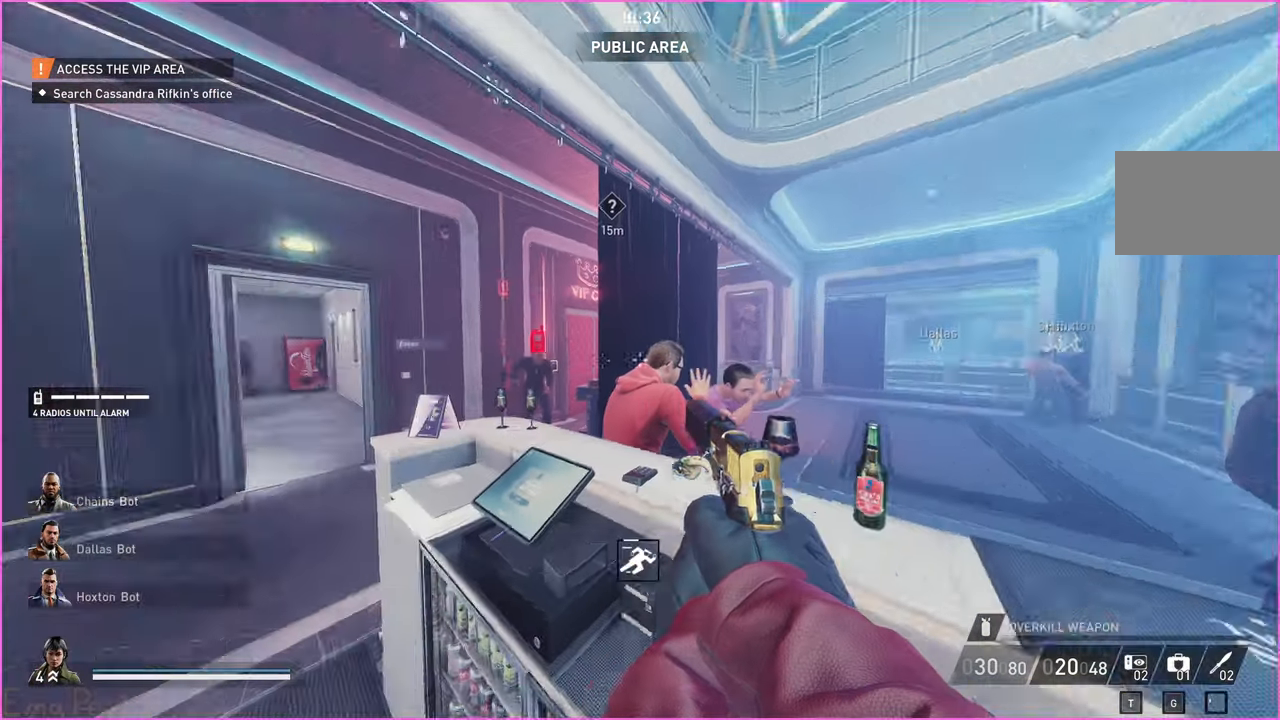
{"keys": [], "mouse": [], "events": []}
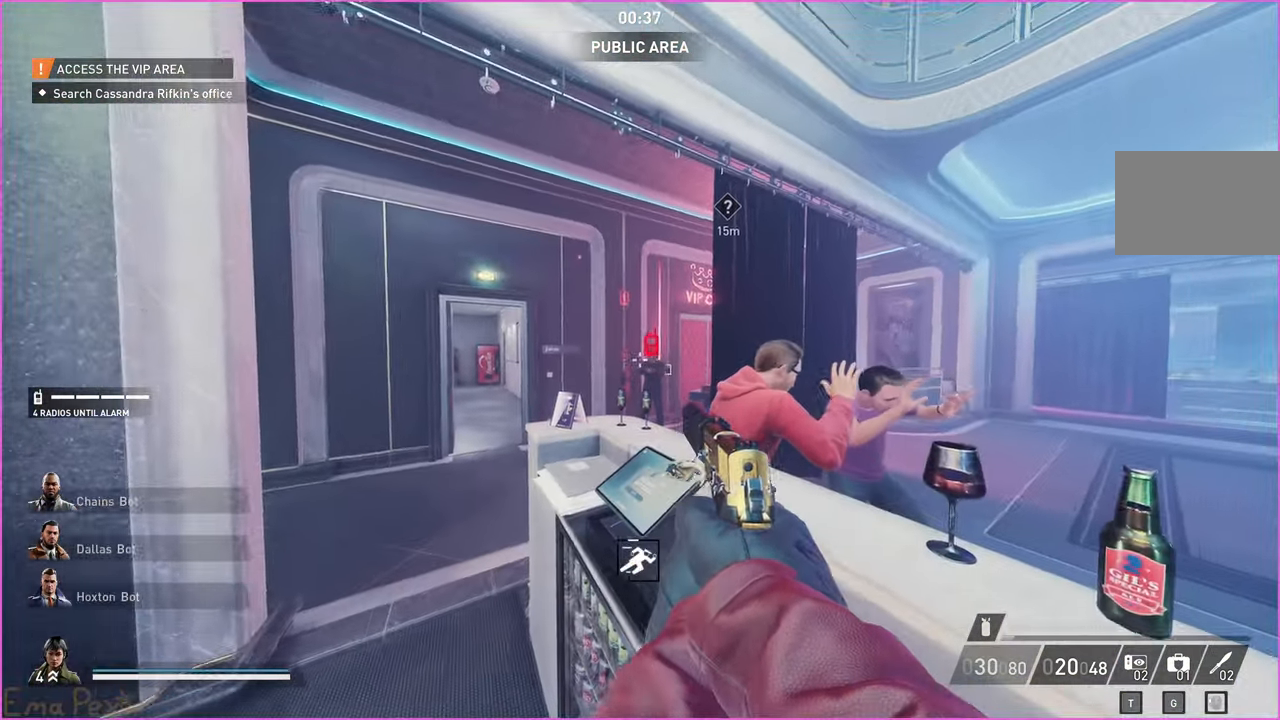
{"keys": [], "mouse": []}
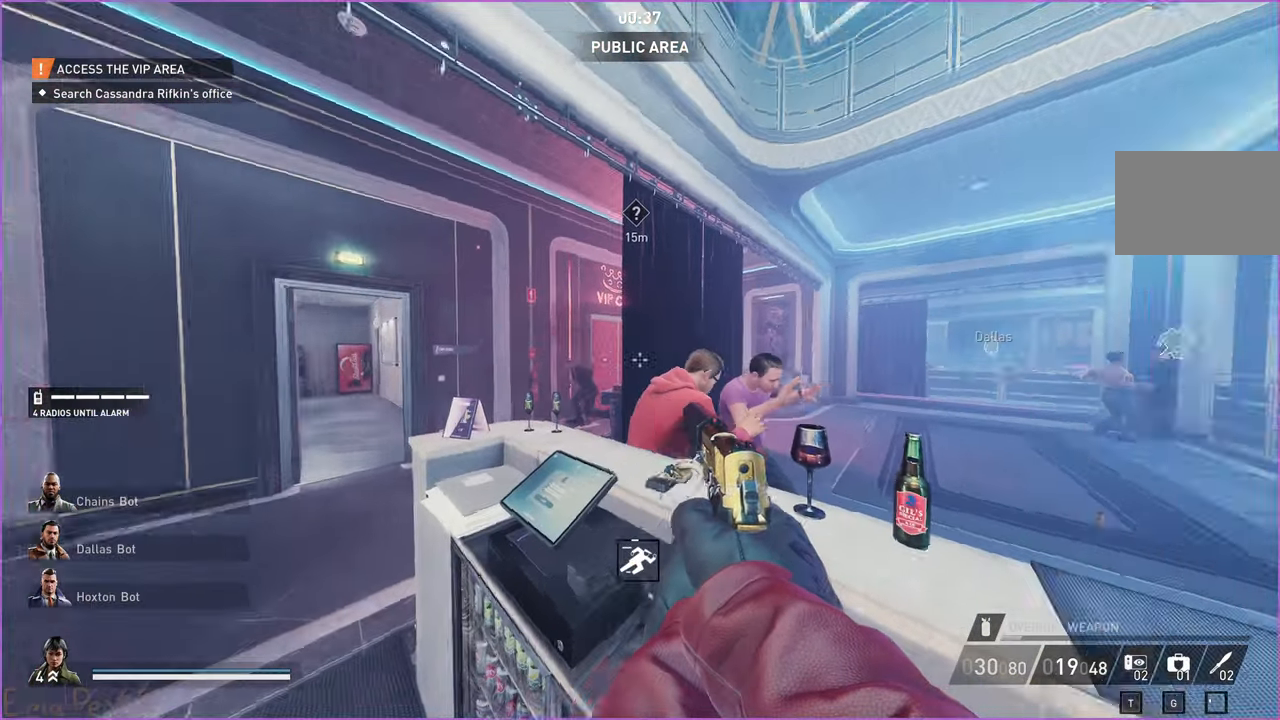
{"keys": ["g", "w"], "mouse": [], "events": [[280, "w", "down"], [380, "g", "down"]]}
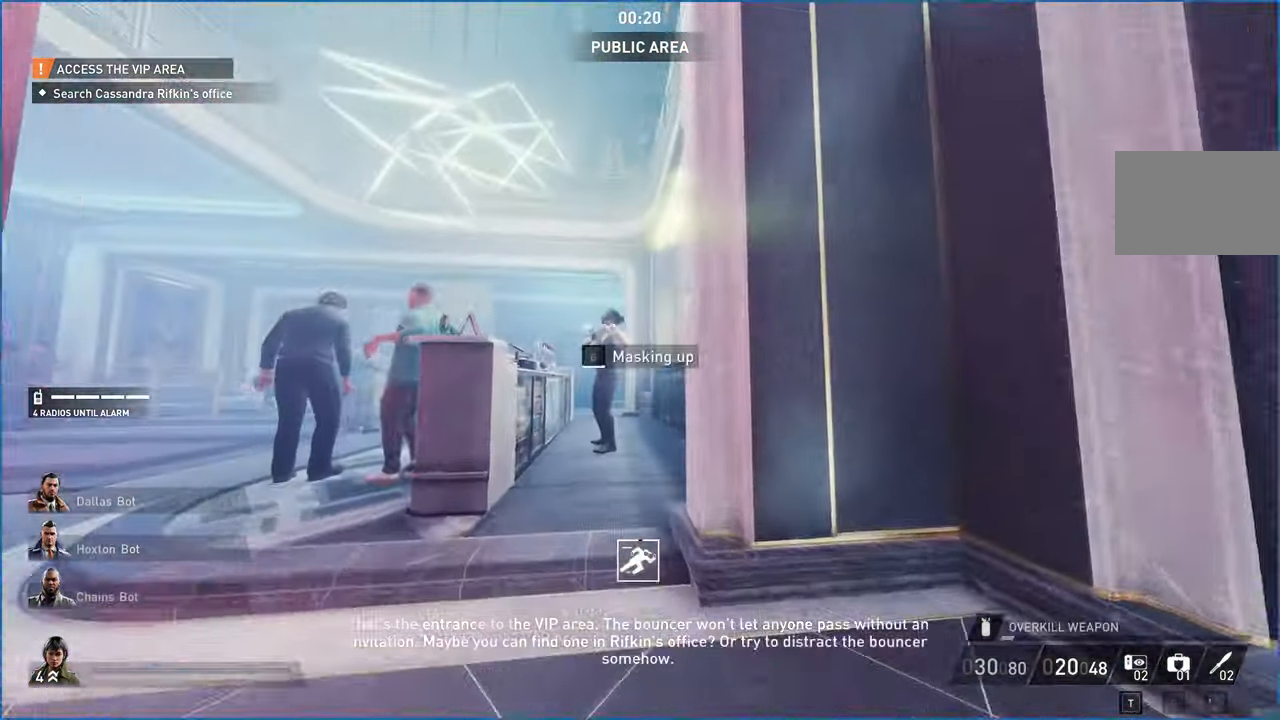
{"keys": ["g", "w"], "mouse": [], "events": [[320, "a", "down"], [400, "a", "up"]]}
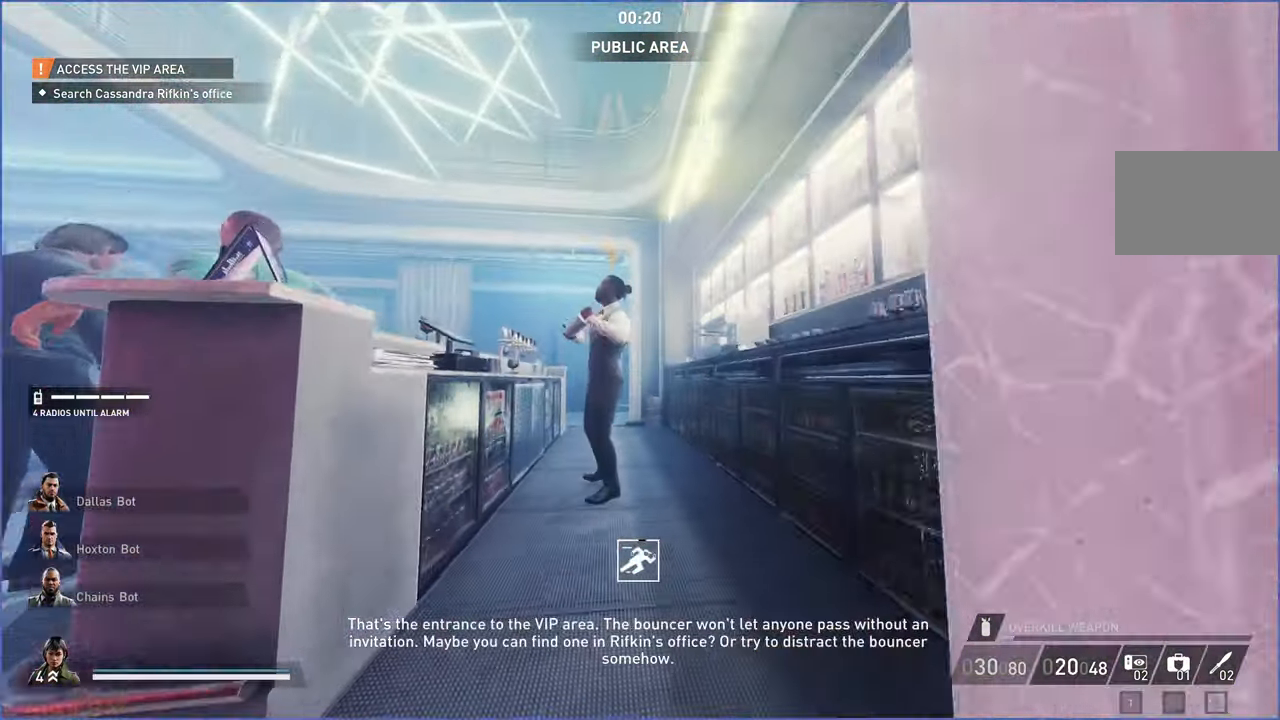
{"keys": ["a", "w"], "mouse": [], "events": [[340, "g", "up"], [360, "a", "down"]]}
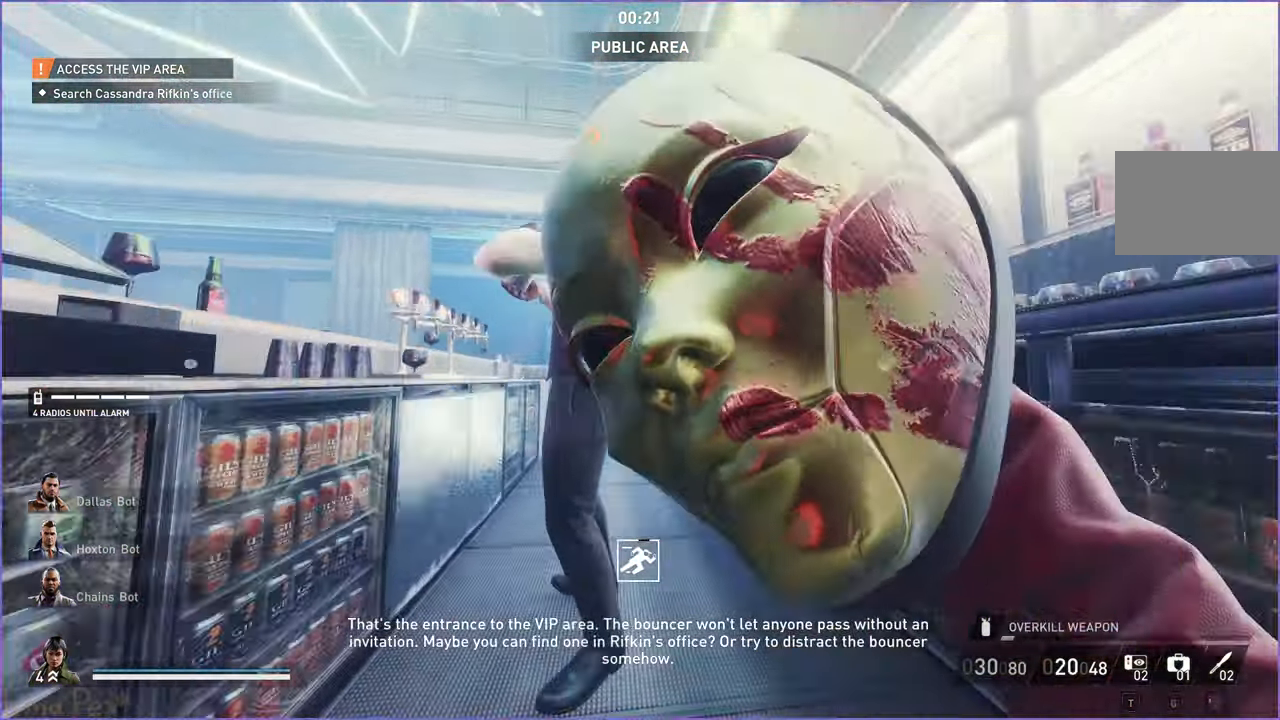
{"keys": ["w"], "mouse": [], "events": [[160, "a", "up"], [300, "a", "down"], [500, "a", "up"]]}
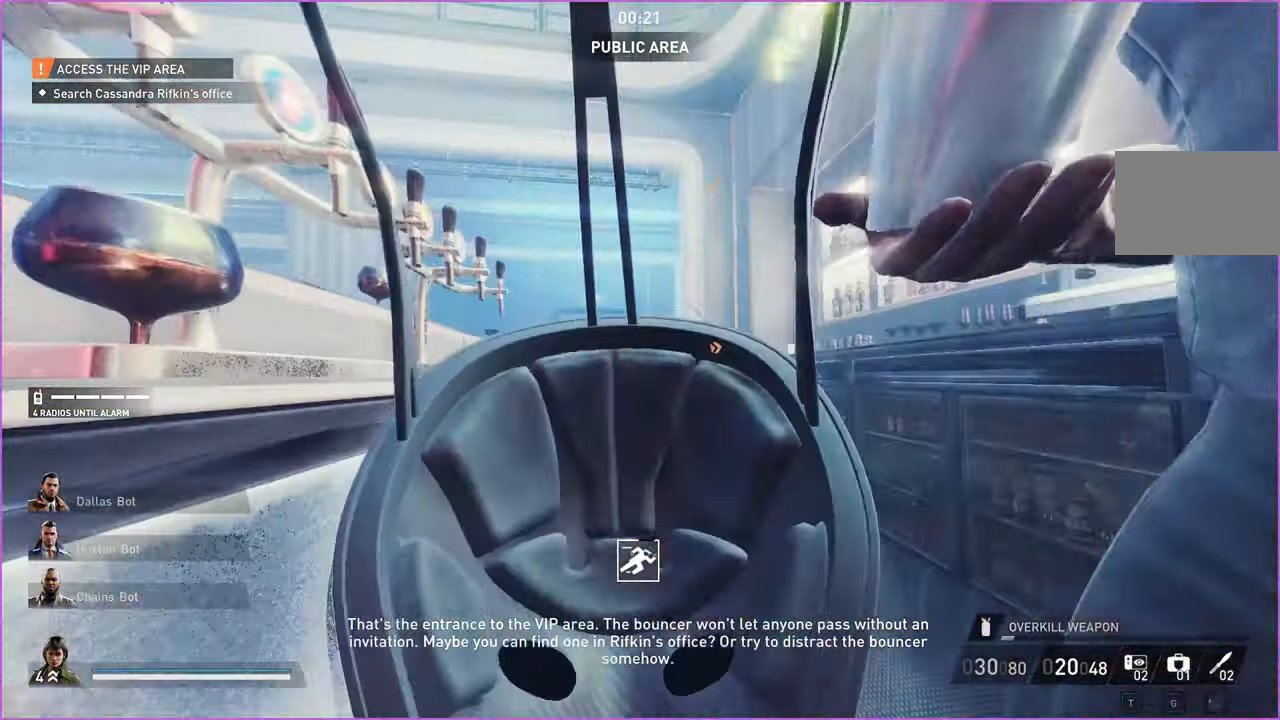
{"keys": ["a"], "mouse": [], "events": [[60, "a", "down"], [260, "w", "up"]]}
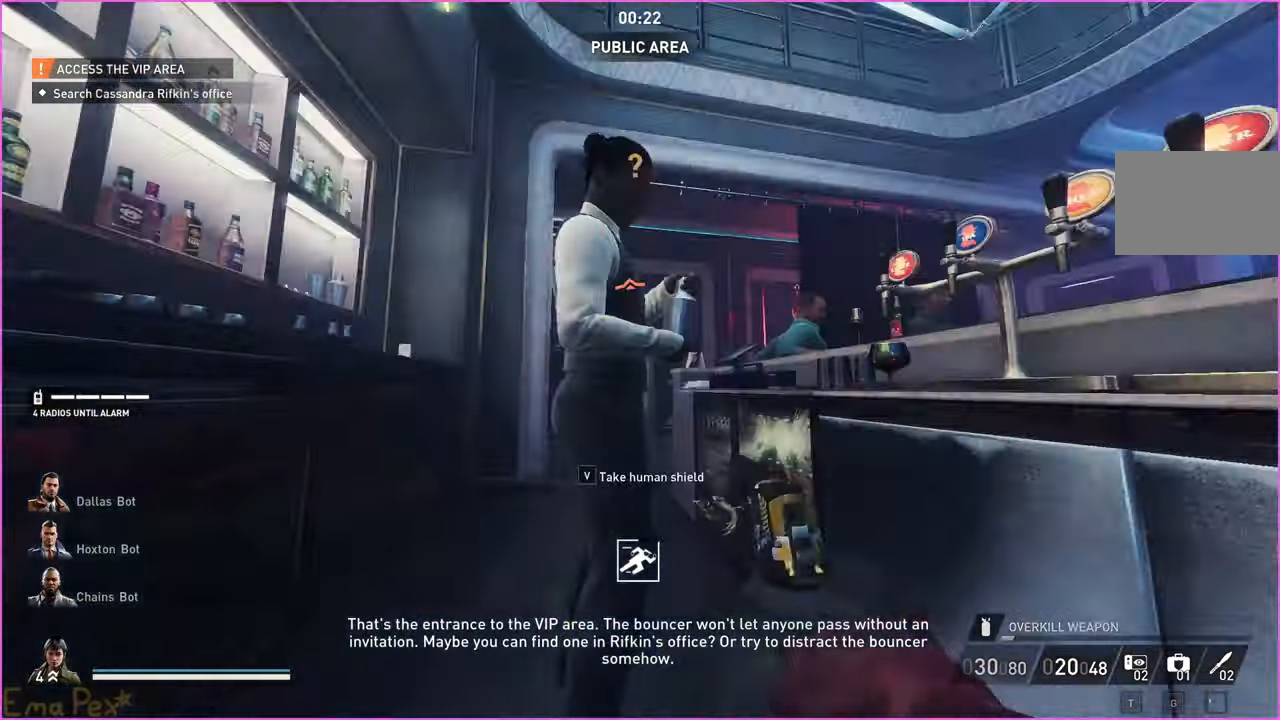
{"keys": ["w"], "mouse": [], "events": [[60, "a", "up"], [200, "w", "down"], [220, "a", "down"], [500, "a", "up"]]}
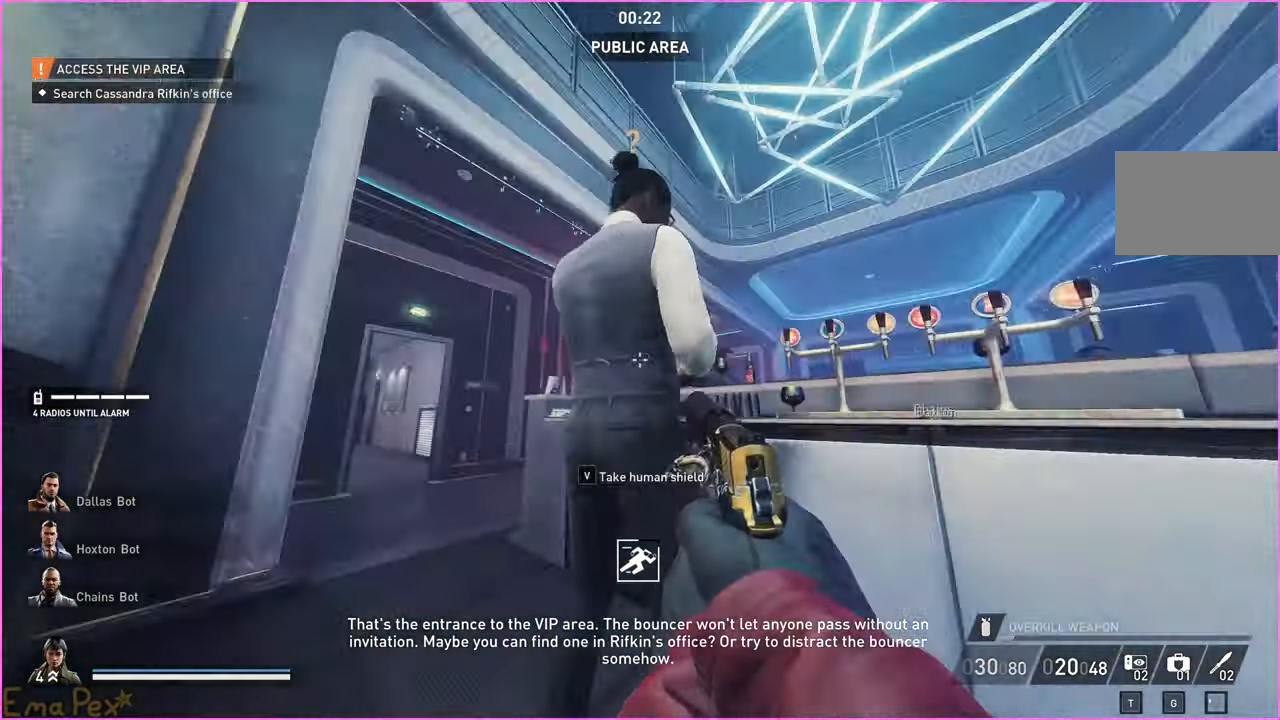
{"keys": ["d"], "mouse": [], "events": [[20, "f", "down"], [20, "w", "up"], [120, "f", "up"], [240, "w", "down"], [260, "d", "down"], [480, "w", "up"]]}
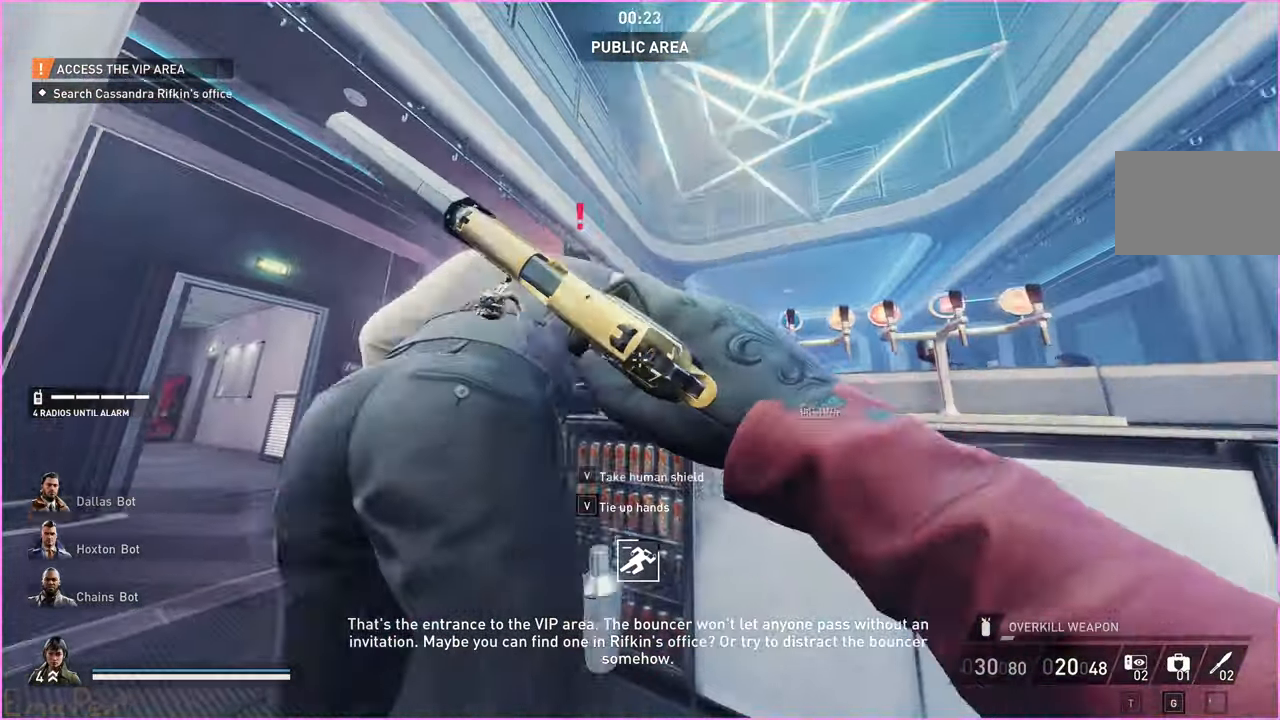
{"keys": [], "mouse": [], "events": [[300, "d", "up"]]}
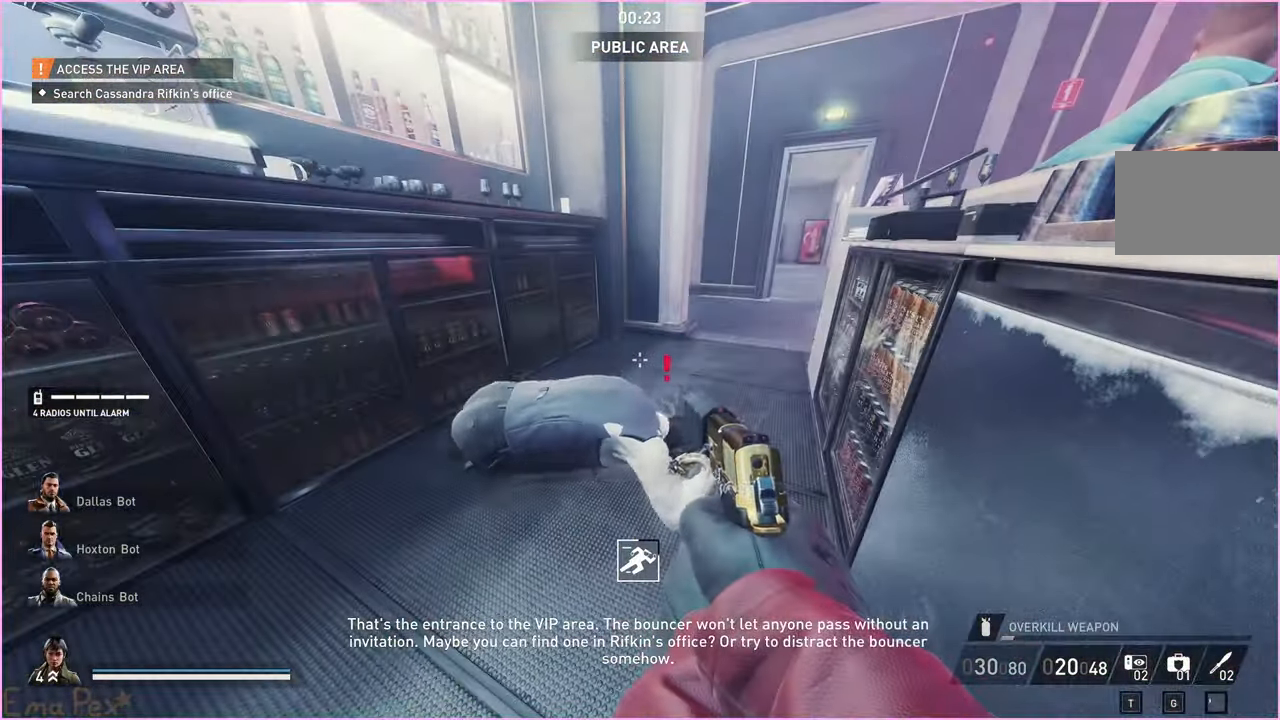
{"keys": ["d"], "mouse": [], "events": [[160, "d", "down"], [160, "w", "down"], [400, "w", "up"]]}
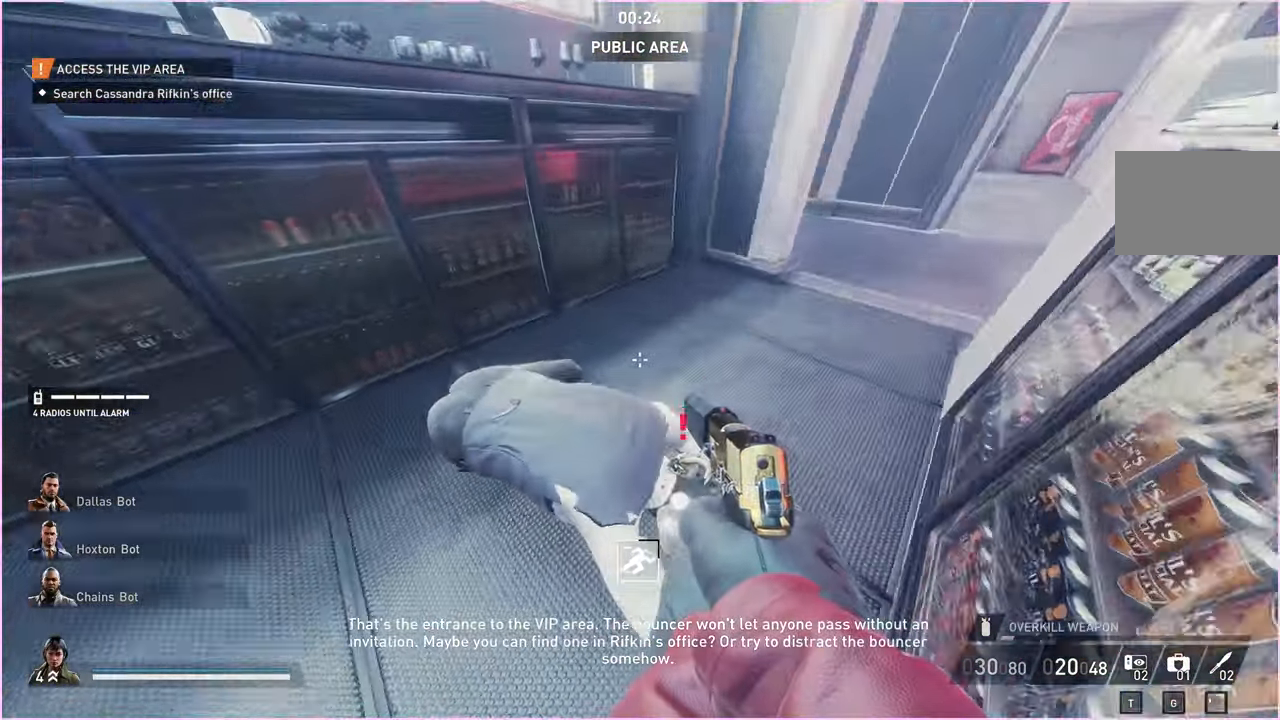
{"keys": ["v"], "mouse": [], "events": [[160, "d", "up"], [180, "v", "down"]]}
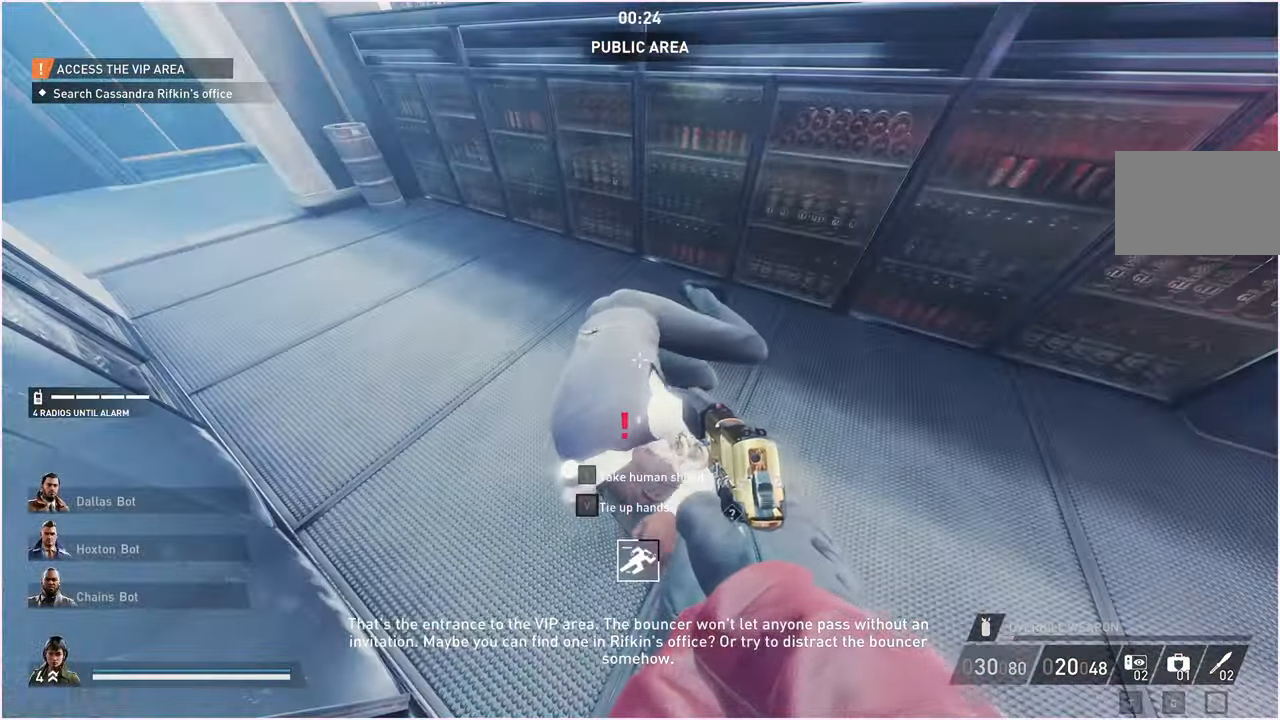
{"keys": ["v"], "mouse": [], "events": []}
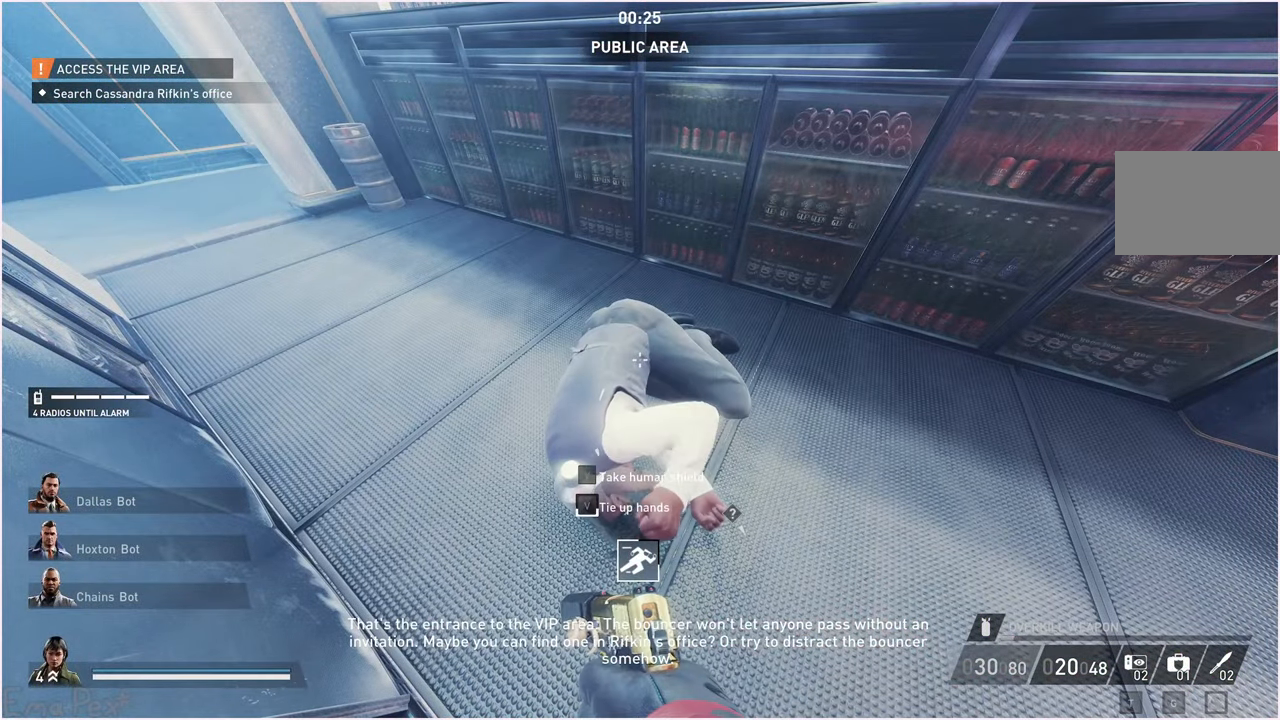
{"keys": ["v"], "mouse": [], "events": []}
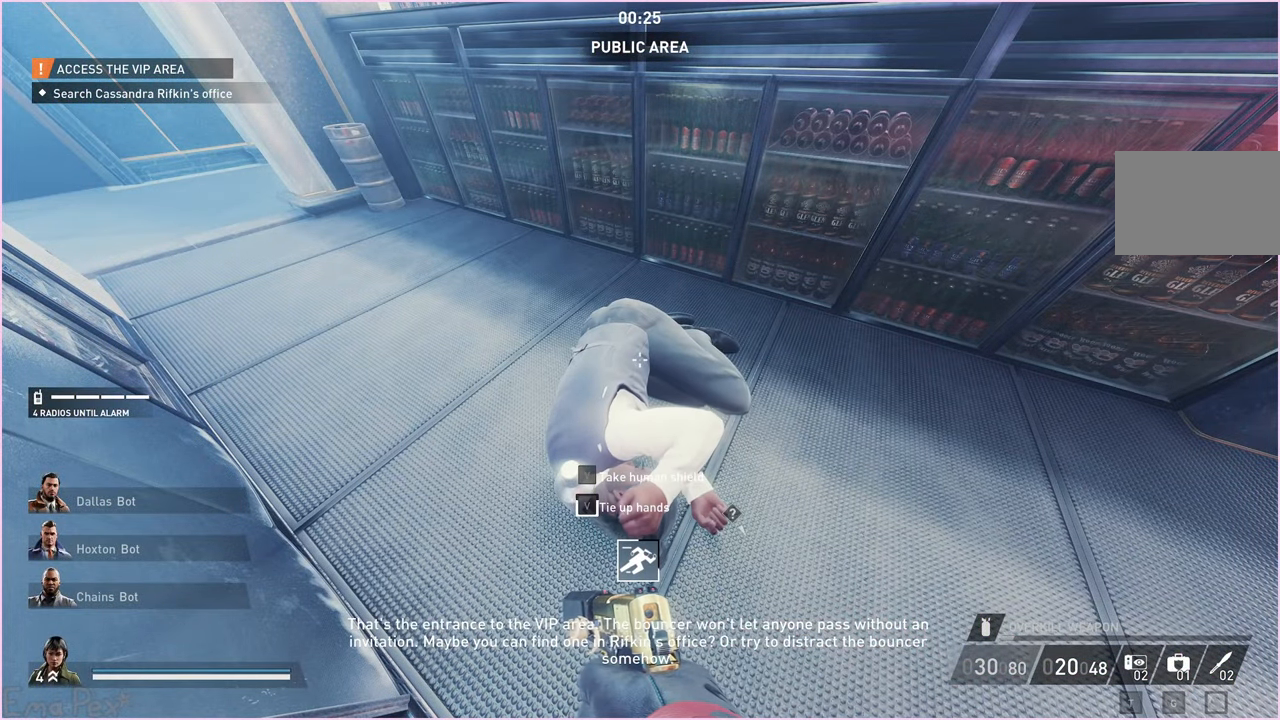
{"keys": ["v"], "mouse": [], "events": []}
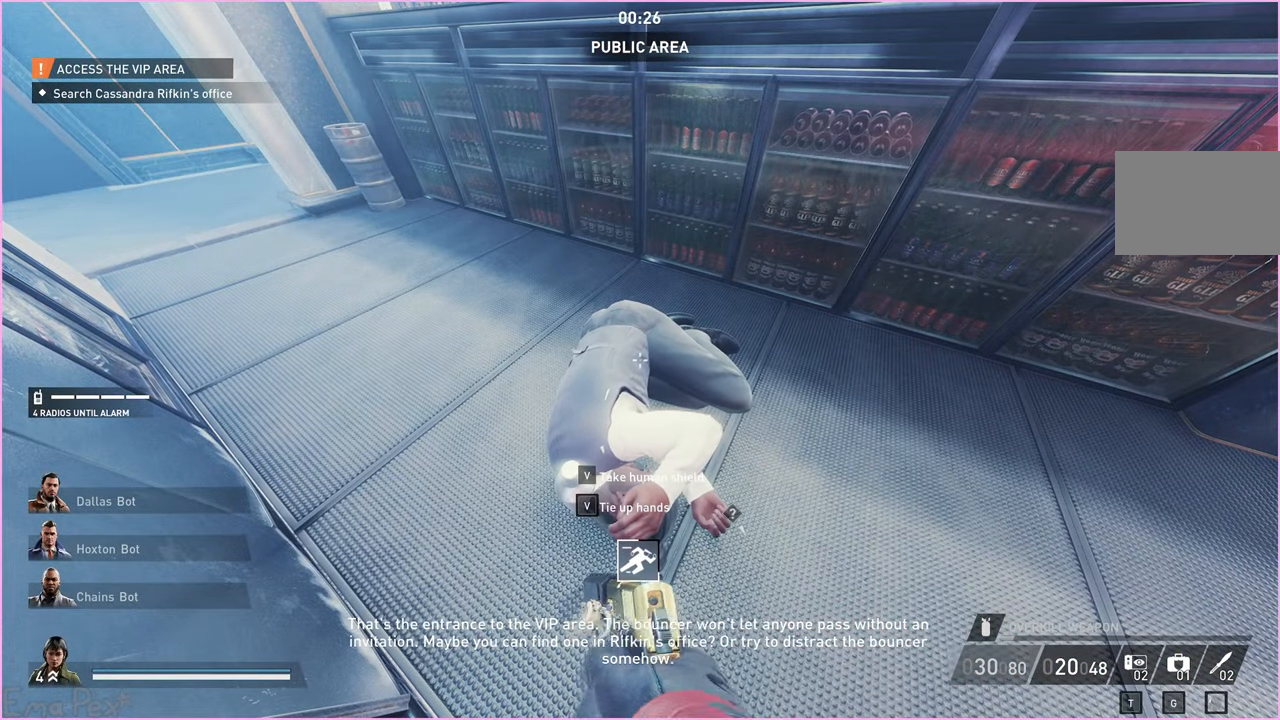
{"keys": ["d", "s"], "mouse": [], "events": [[340, "d", "down"], [380, "s", "down"], [440, "v", "up"]]}